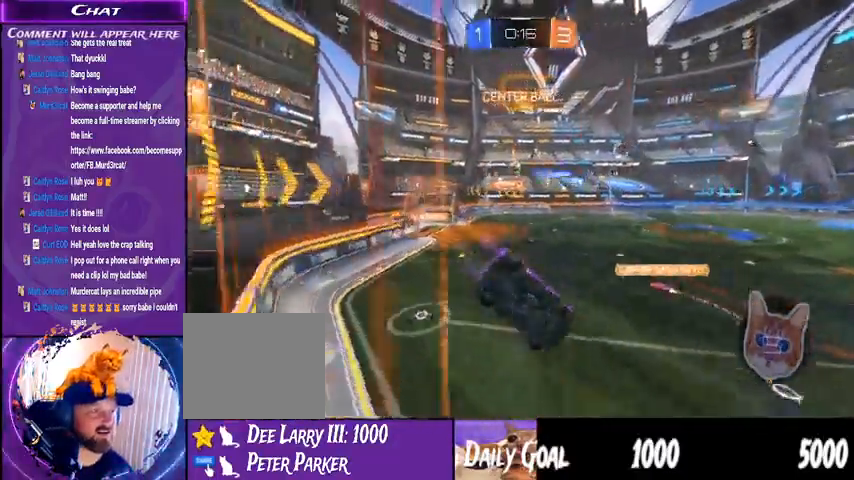
Gameplay with a controller (PlayStation layout); each line is a JSON object with the inputs held at the frame after it. "events" lists button and stick changes between this image and that frame as [ms after this image, input, new state], when the widget could be followed in between. Not read: HOME L1 R1.
{"buttons": ["R2"], "left_stick": "down-right", "right_stick": "center", "events": [[33, "left_stick", "center"], [467, "TRIANGLE", "up"], [500, "left_stick", "down-right"]]}
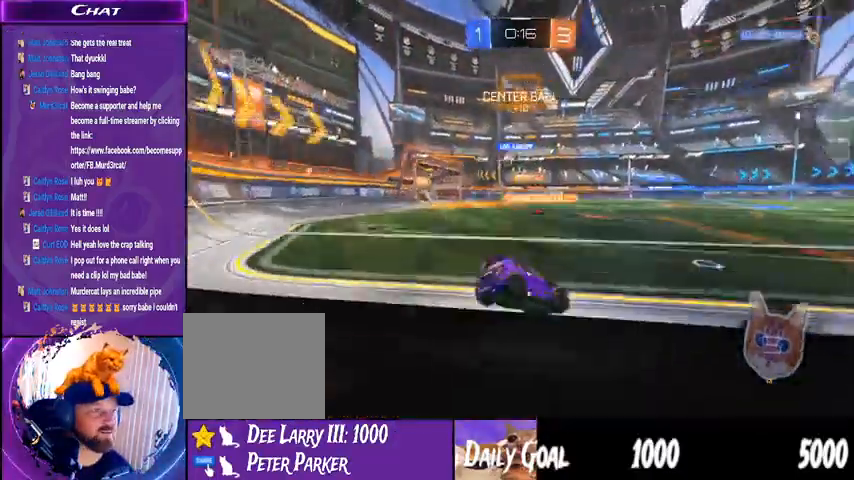
{"buttons": ["R2"], "left_stick": "center", "right_stick": "center", "events": [[400, "left_stick", "center"]]}
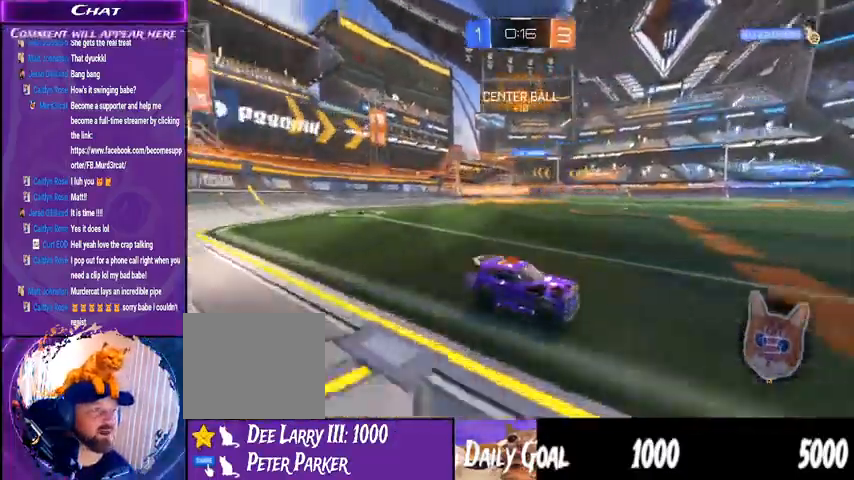
{"buttons": ["R2"], "left_stick": "center", "right_stick": "center", "events": []}
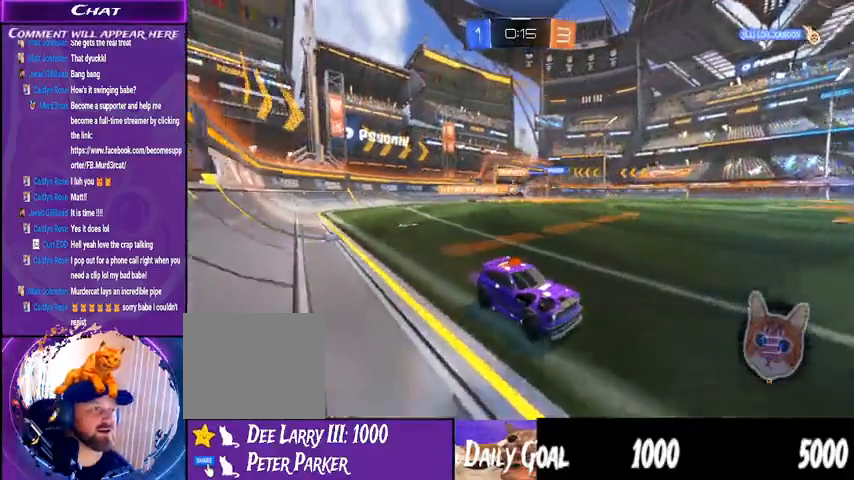
{"buttons": ["R2"], "left_stick": "center", "right_stick": "center", "events": []}
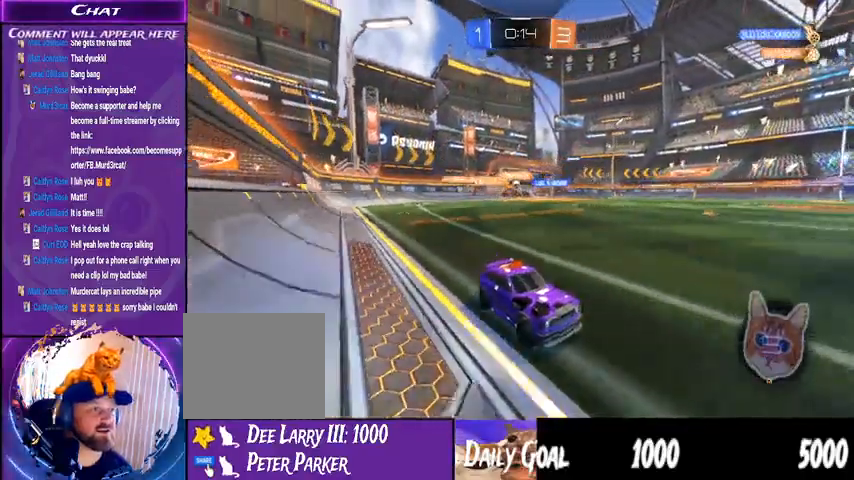
{"buttons": ["R2"], "left_stick": "left", "right_stick": "center", "events": [[267, "left_stick", "left"]]}
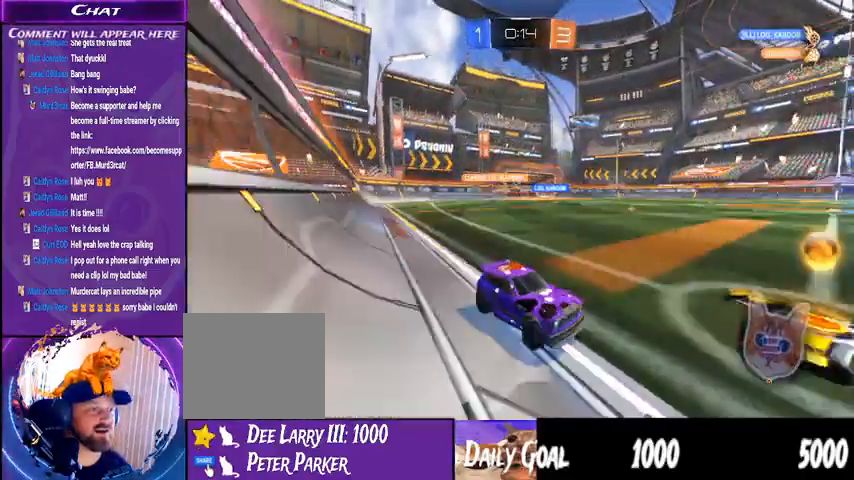
{"buttons": ["R2"], "left_stick": "left", "right_stick": "center", "events": []}
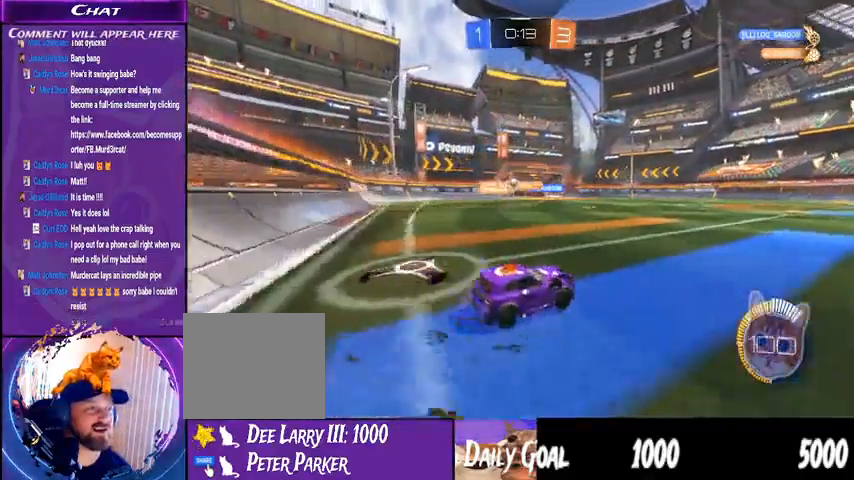
{"buttons": ["R2"], "left_stick": "center", "right_stick": "center", "events": [[333, "left_stick", "center"]]}
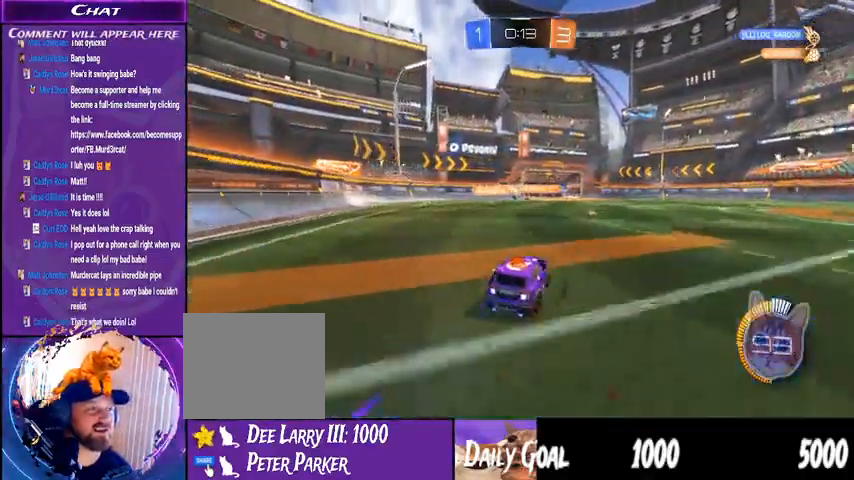
{"buttons": ["R2"], "left_stick": "center", "right_stick": "center", "events": [[67, "DPAD_LEFT", "down"], [133, "DPAD_LEFT", "up"], [267, "DPAD_DOWN", "down"], [333, "DPAD_DOWN", "up"]]}
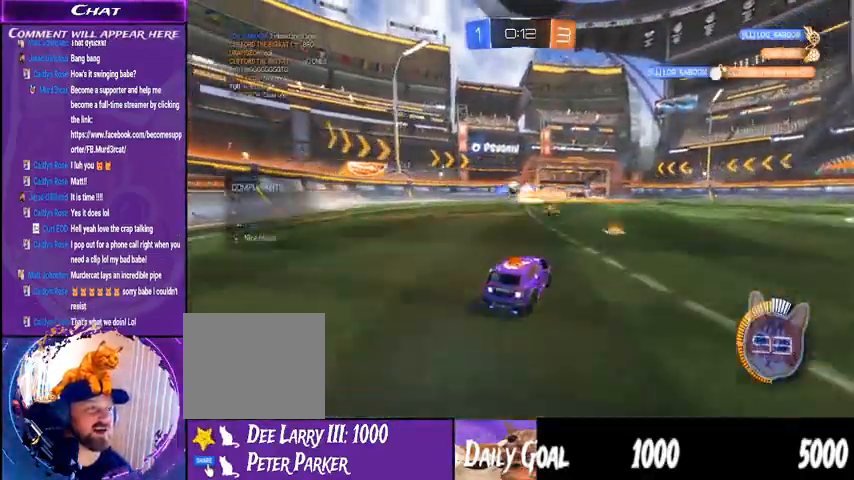
{"buttons": ["R2"], "left_stick": "left", "right_stick": "center", "events": [[33, "left_stick", "left"], [67, "R2", "up"], [233, "R2", "down"], [367, "left_stick", "center"], [433, "left_stick", "left"]]}
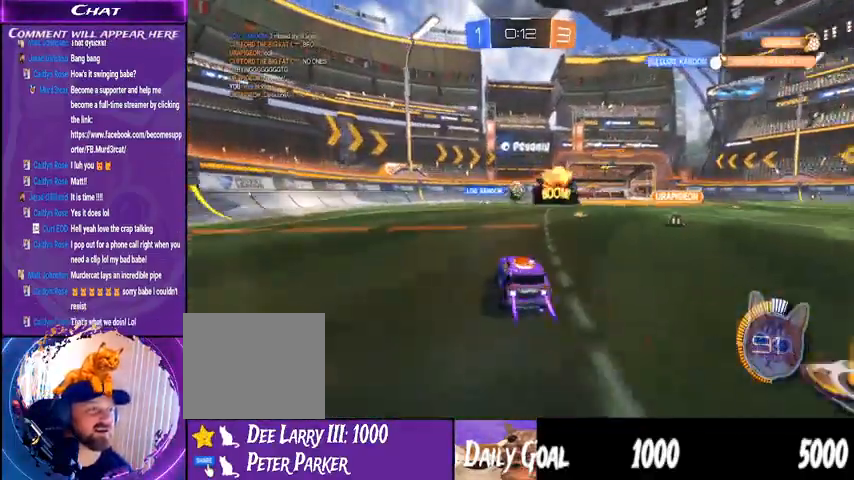
{"buttons": ["R2"], "left_stick": "center", "right_stick": "center", "events": [[100, "left_stick", "center"]]}
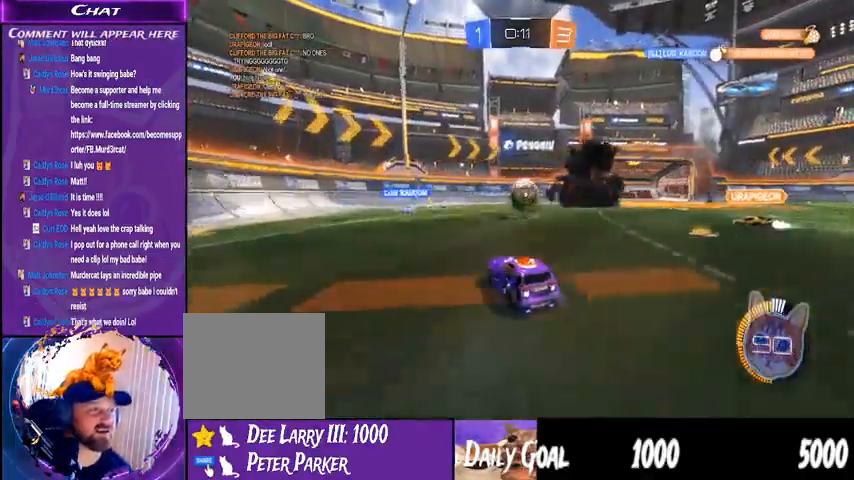
{"buttons": ["R2"], "left_stick": "right", "right_stick": "center", "events": [[133, "left_stick", "right"], [233, "left_stick", "center"], [333, "left_stick", "right"]]}
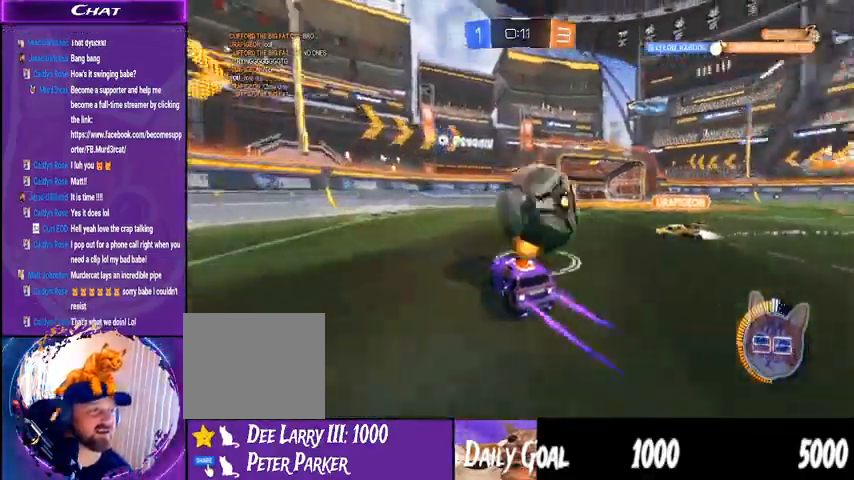
{"buttons": ["R2"], "left_stick": "right", "right_stick": "center", "events": [[167, "left_stick", "center"], [333, "R2", "up"], [467, "R2", "down"], [500, "left_stick", "right"]]}
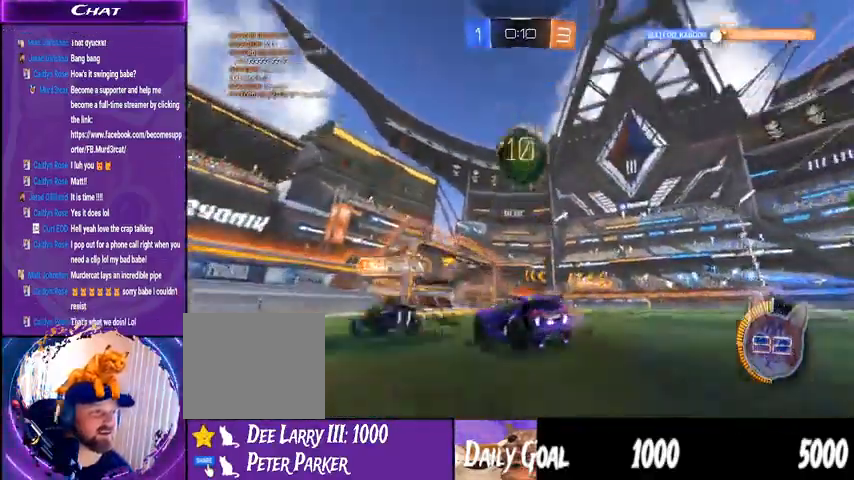
{"buttons": ["R2"], "left_stick": "left", "right_stick": "right"}